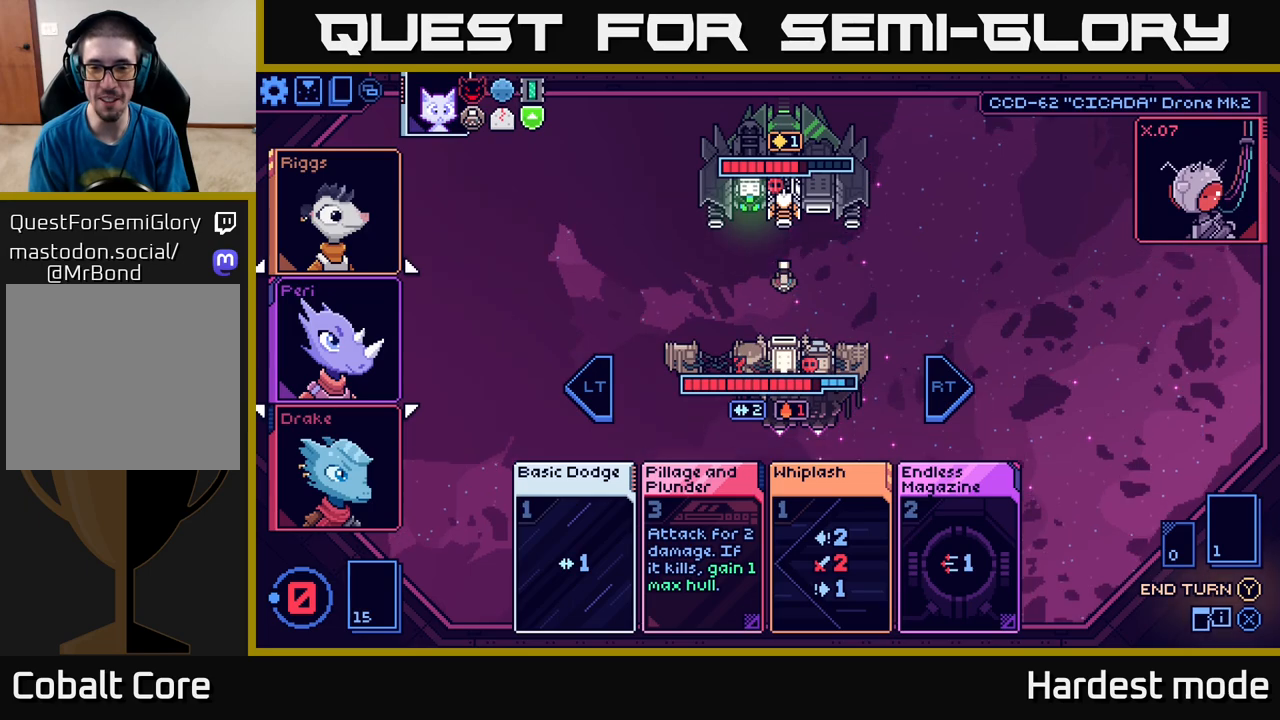
Gameplay with a controller (Xbox layout); each line is a JSON object with the inputs held at the frame after it. "events" lists button and stick changes between this image and that frame as [ms after this image, input, new state], when the widget could be followed in between.
{"buttons": [], "left_stick": "center", "right_stick": "center", "events": [[50, "left_stick", "down"], [200, "left_stick", "center"], [317, "left_stick", "down"], [467, "left_stick", "center"]]}
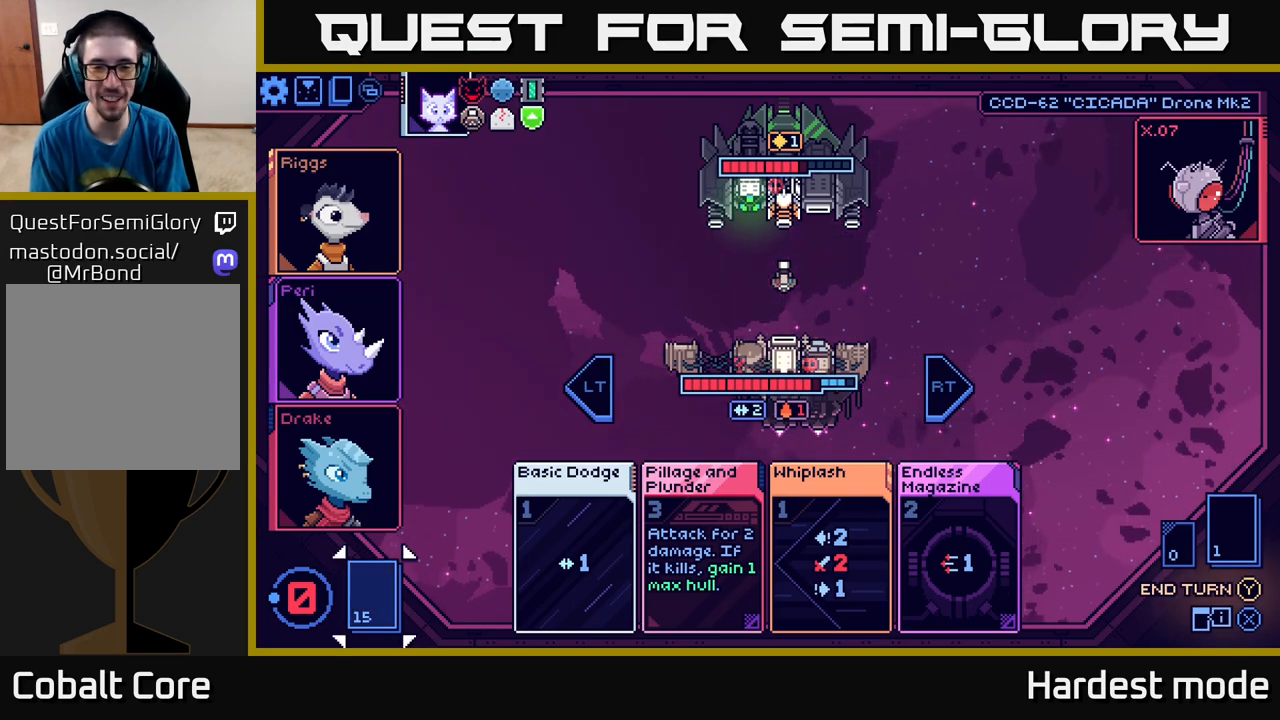
{"buttons": [], "left_stick": "center", "right_stick": "center", "events": [[83, "left_stick", "down-right"], [267, "left_stick", "center"], [350, "left_stick", "right"], [483, "left_stick", "center"]]}
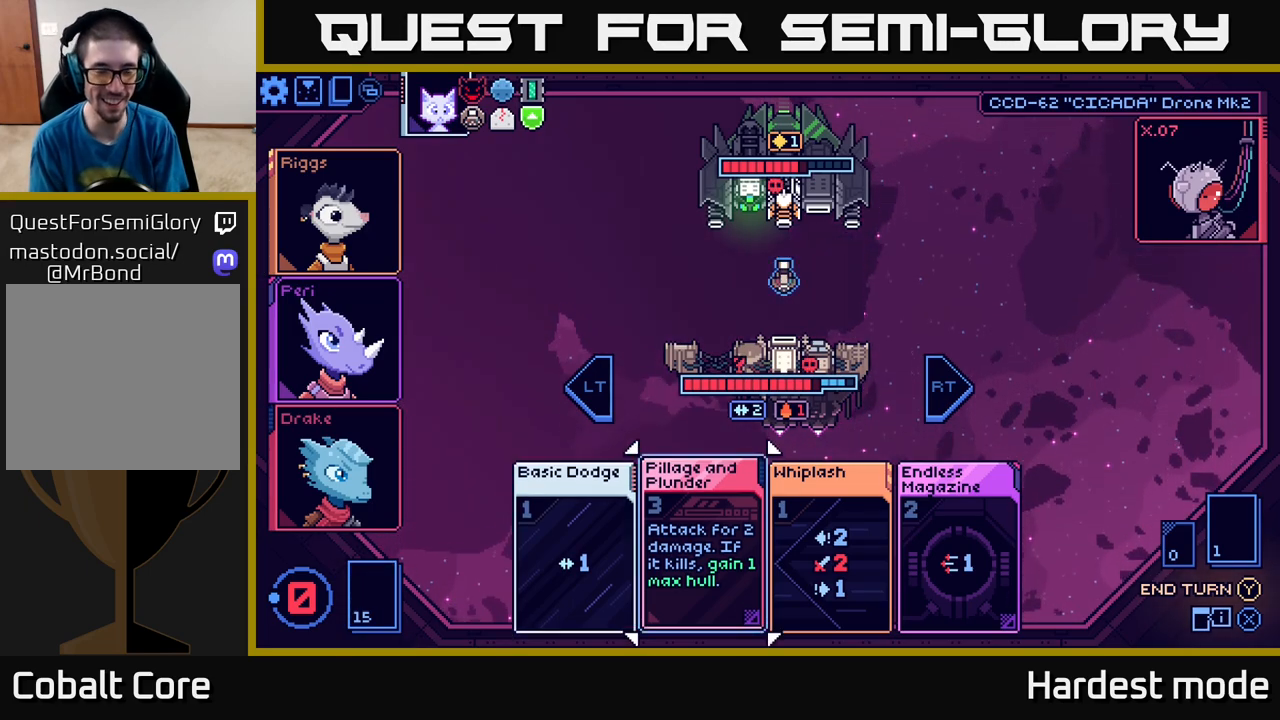
{"buttons": [], "left_stick": "center", "right_stick": "center", "events": [[100, "left_stick", "right"], [250, "left_stick", "center"]]}
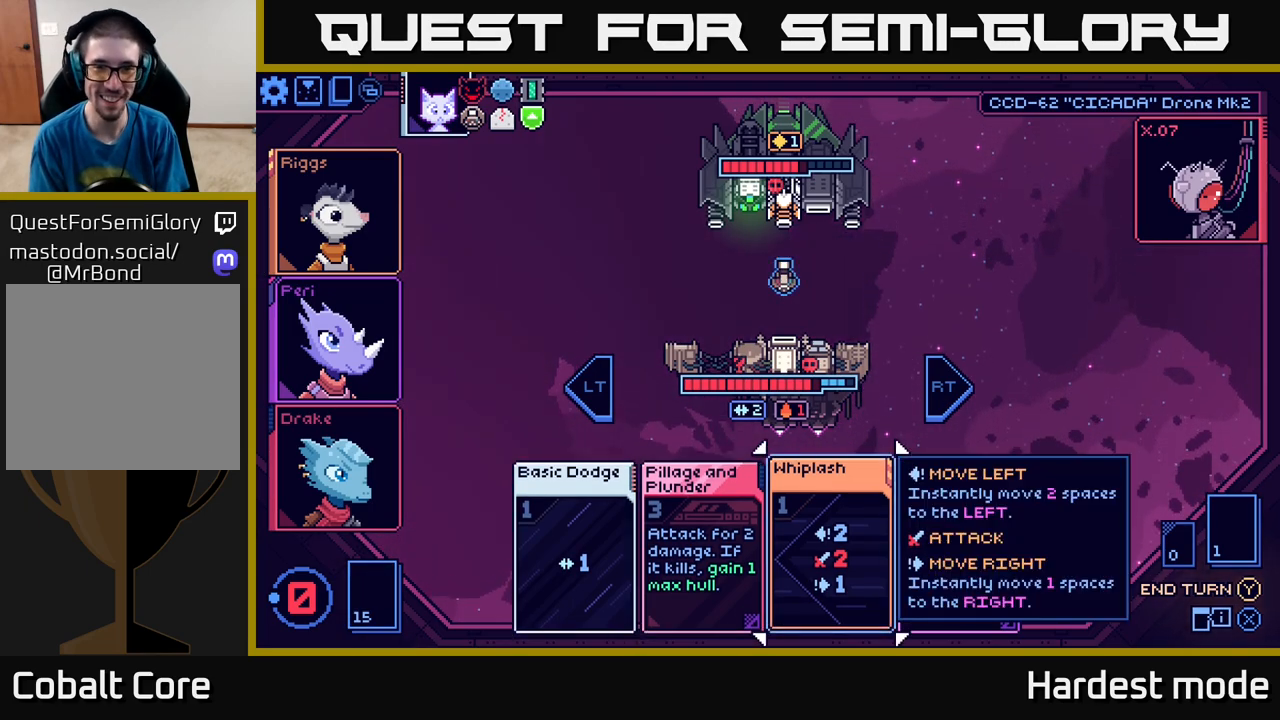
{"buttons": [], "left_stick": "center", "right_stick": "center", "events": []}
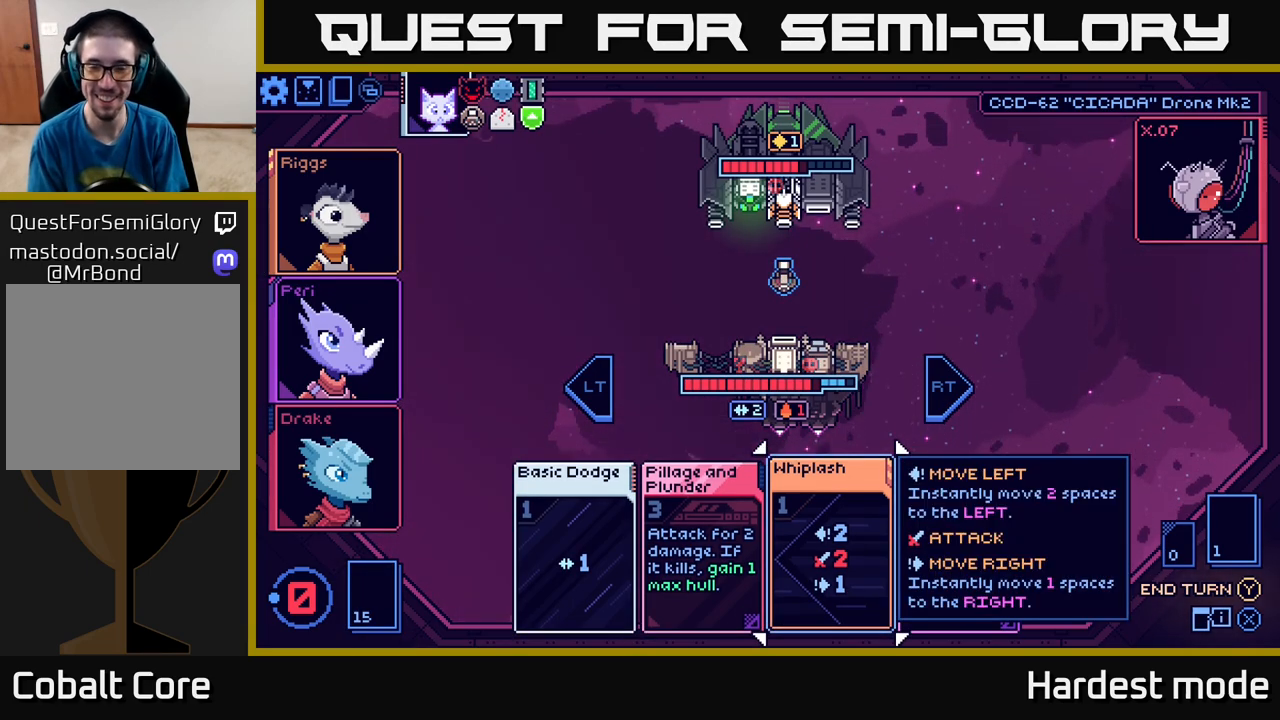
{"buttons": [], "left_stick": "right", "right_stick": "center", "events": [[467, "left_stick", "right"]]}
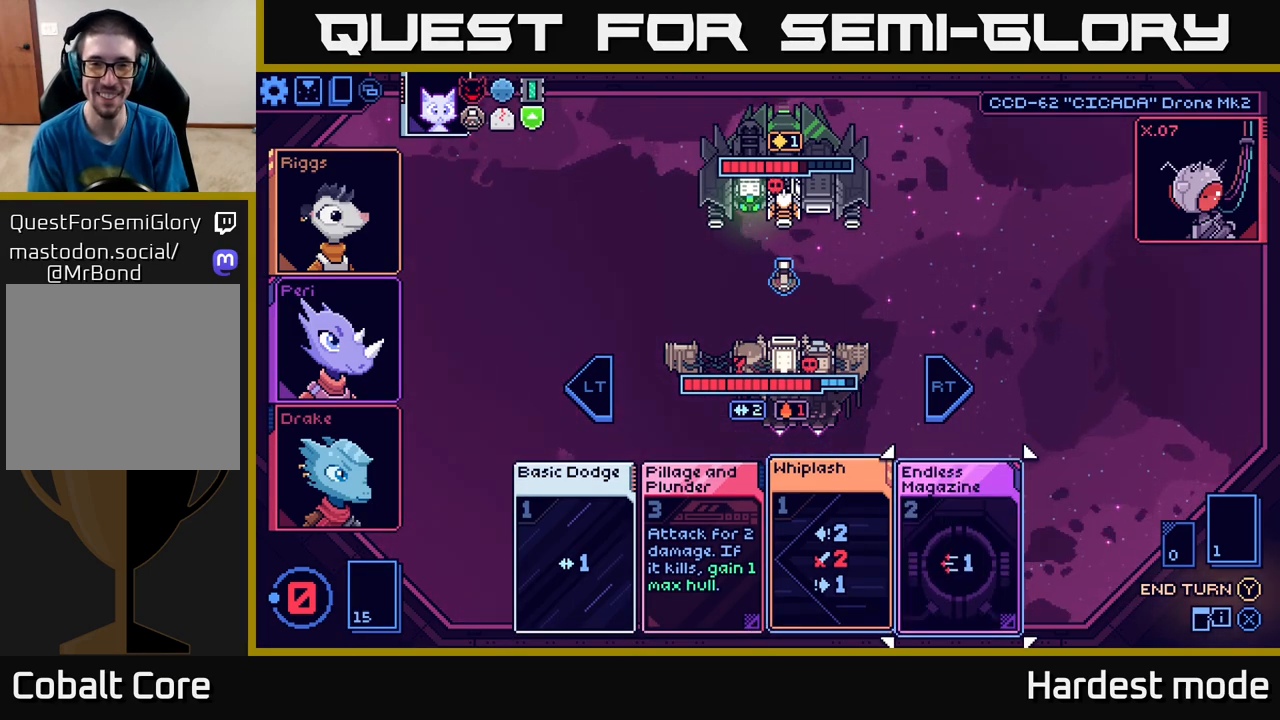
{"buttons": [], "left_stick": "left", "right_stick": "center", "events": [[67, "left_stick", "center"], [333, "left_stick", "left"]]}
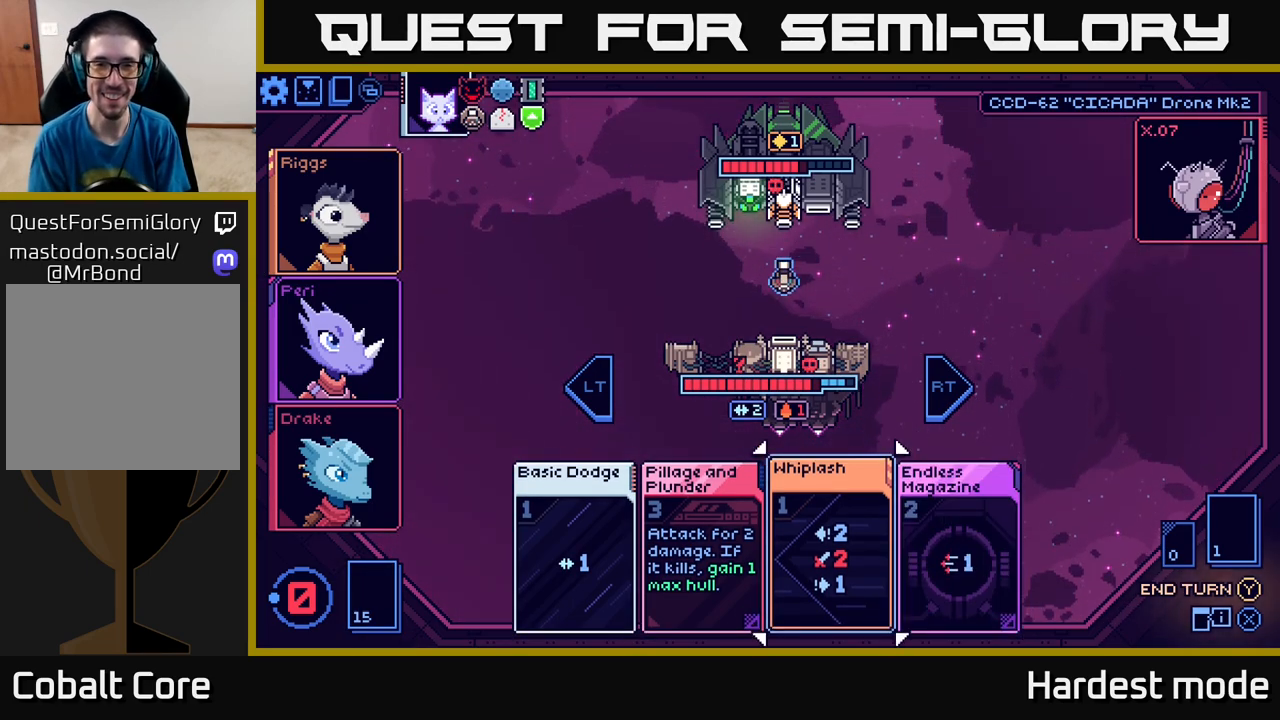
{"buttons": [], "left_stick": "center", "right_stick": "center", "events": [[17, "left_stick", "center"]]}
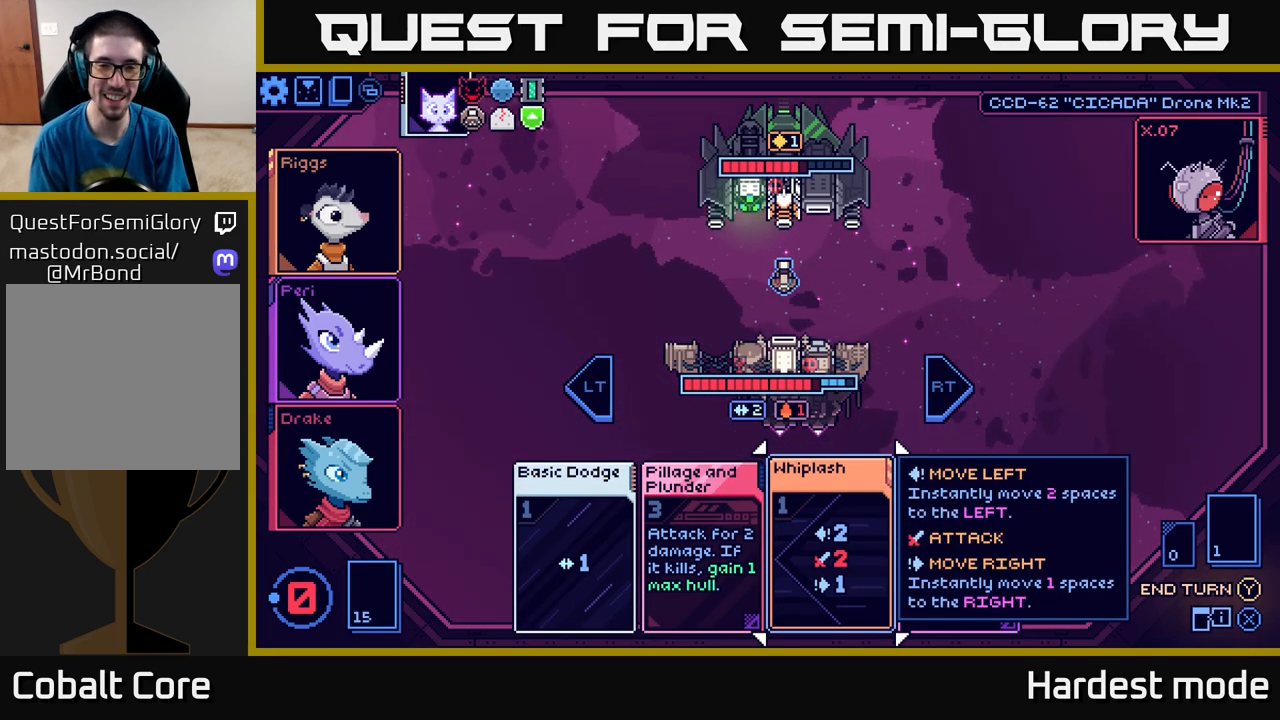
{"buttons": ["Y"], "left_stick": "center", "right_stick": "center", "events": [[483, "Y", "down"]]}
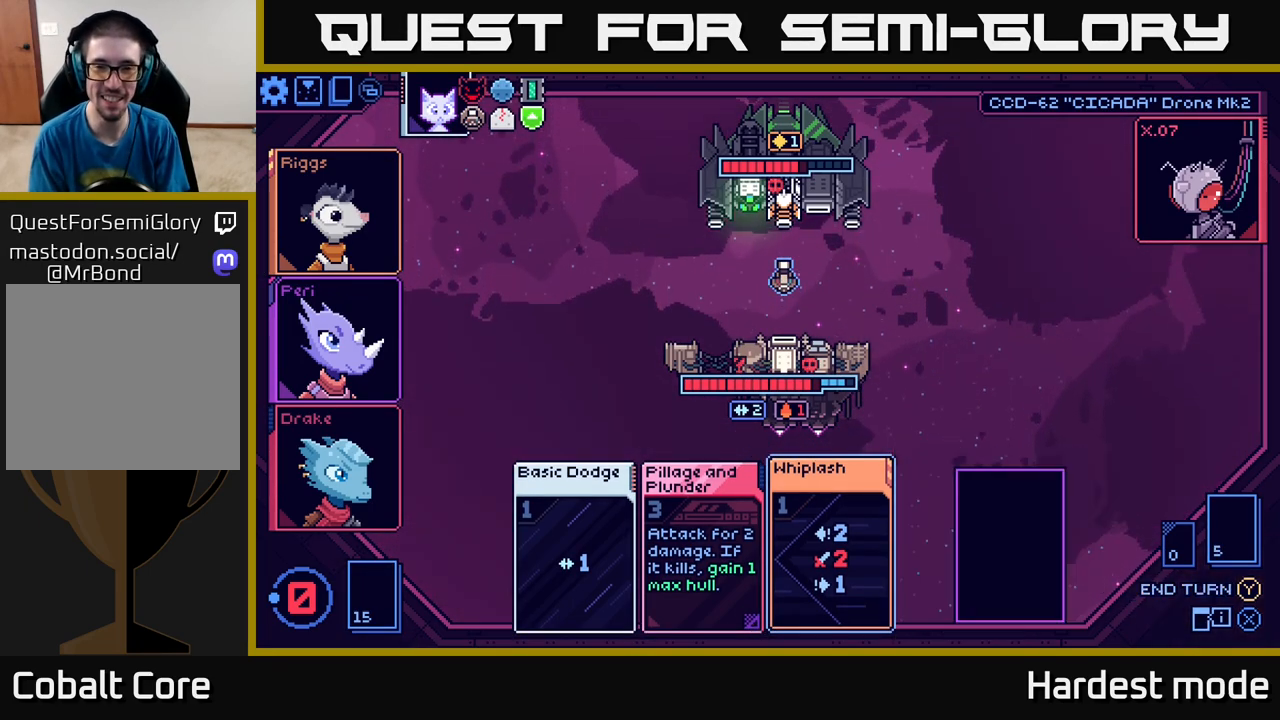
{"buttons": [], "left_stick": "center", "right_stick": "center", "events": [[50, "Y", "up"]]}
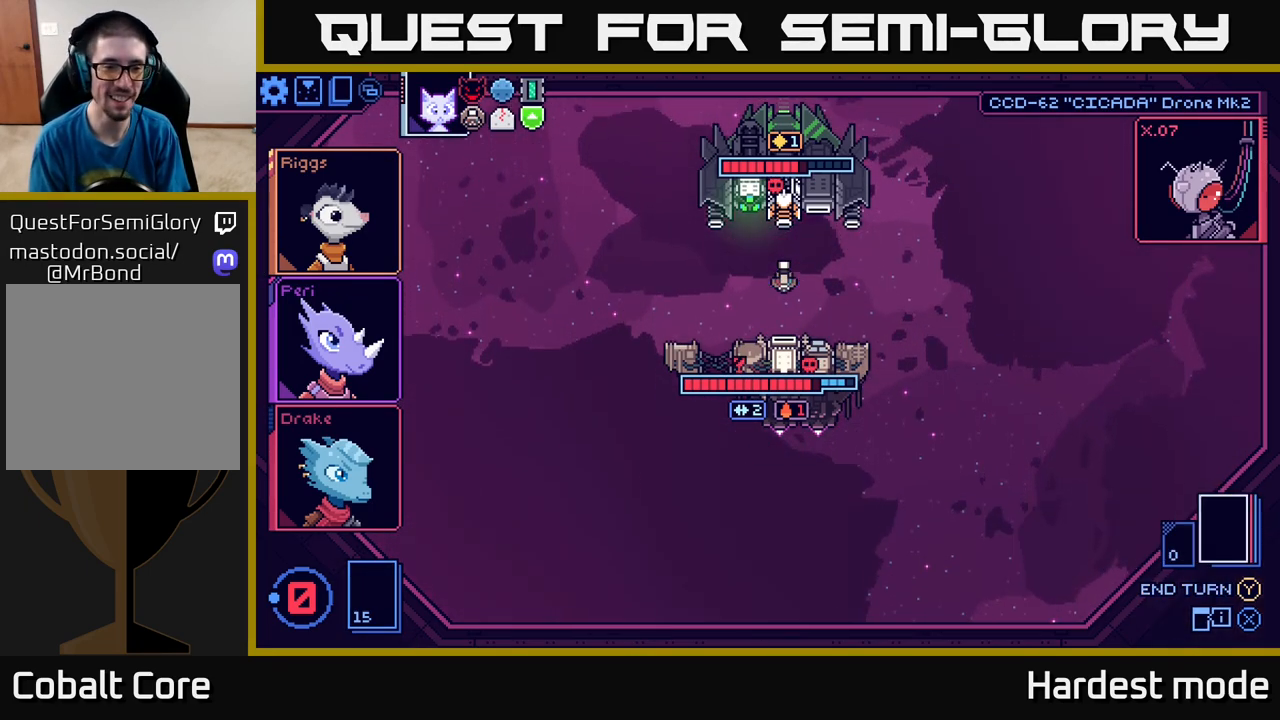
{"buttons": [], "left_stick": "center", "right_stick": "center", "events": []}
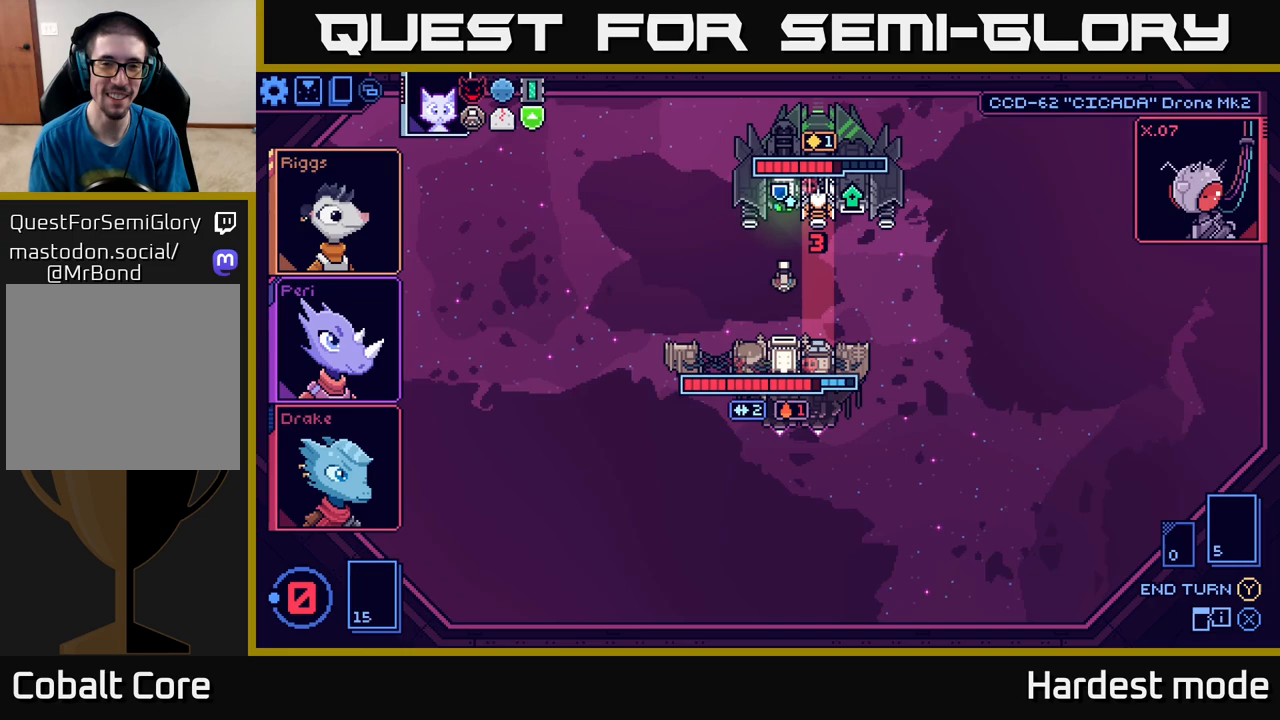
{"buttons": [], "left_stick": "center", "right_stick": "center", "events": []}
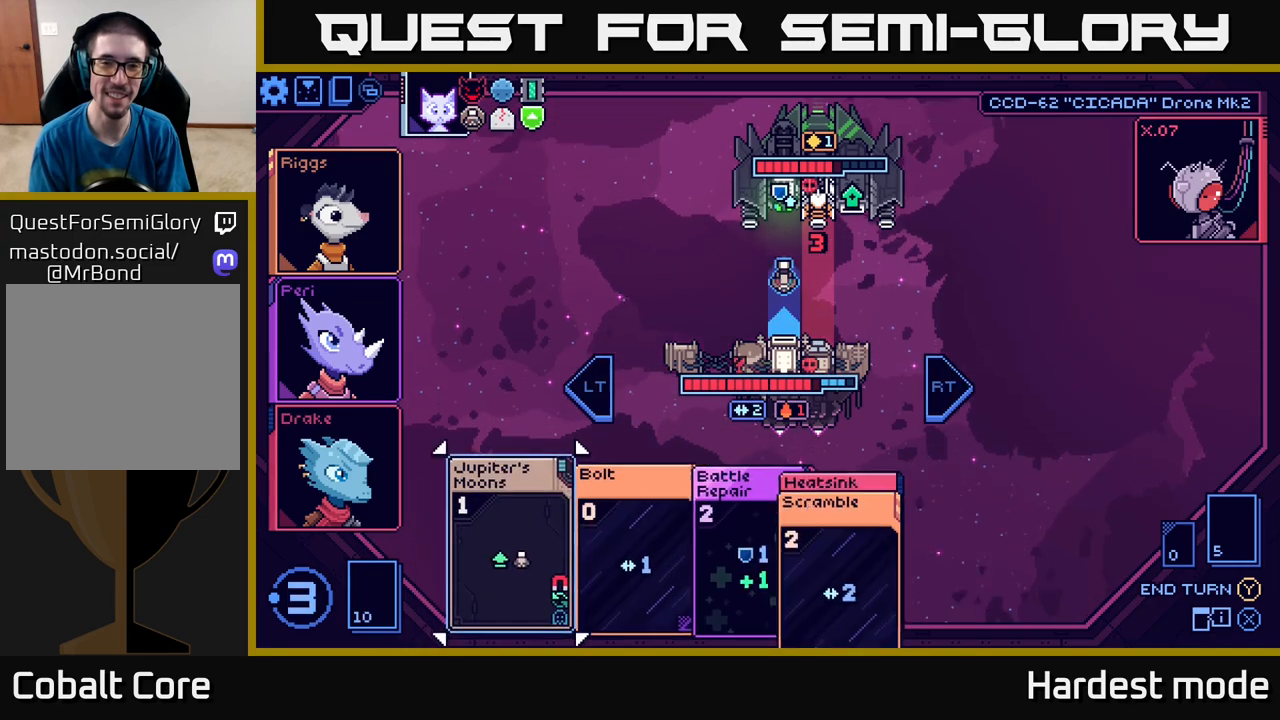
{"buttons": [], "left_stick": "center", "right_stick": "center", "events": [[283, "left_stick", "right"], [417, "left_stick", "center"]]}
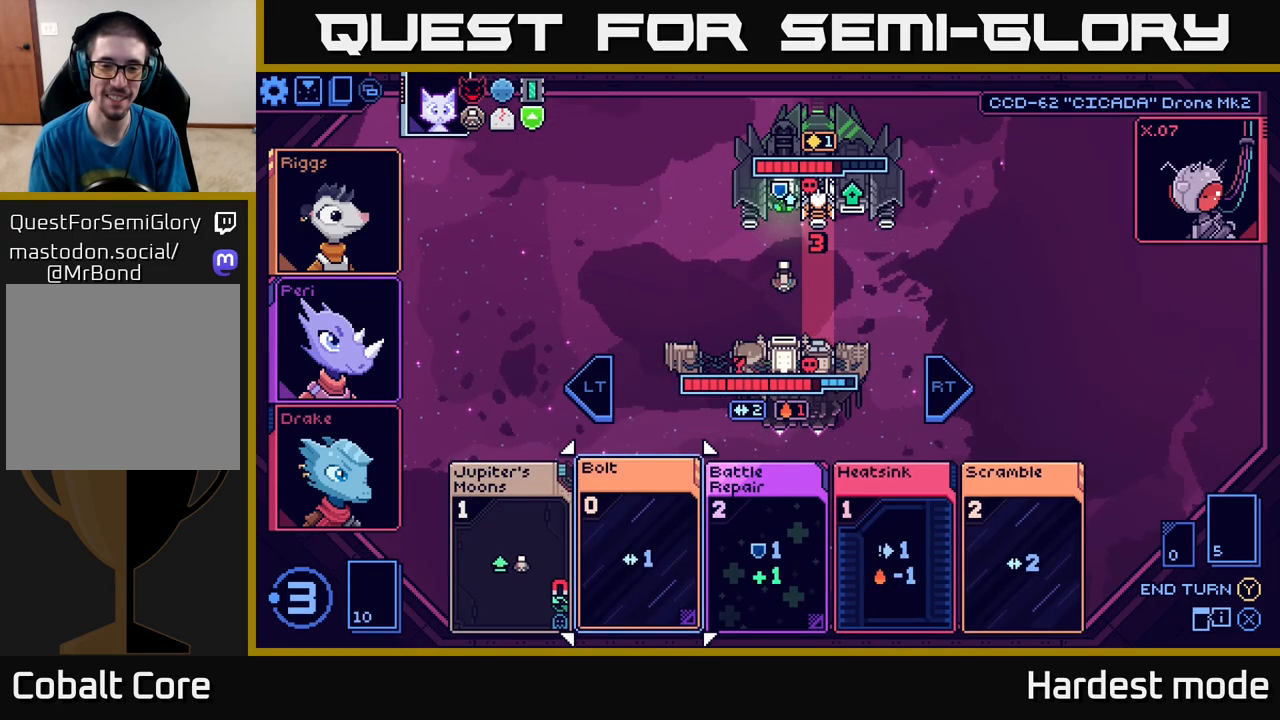
{"buttons": [], "left_stick": "center", "right_stick": "center", "events": [[50, "left_stick", "right"], [200, "left_stick", "center"]]}
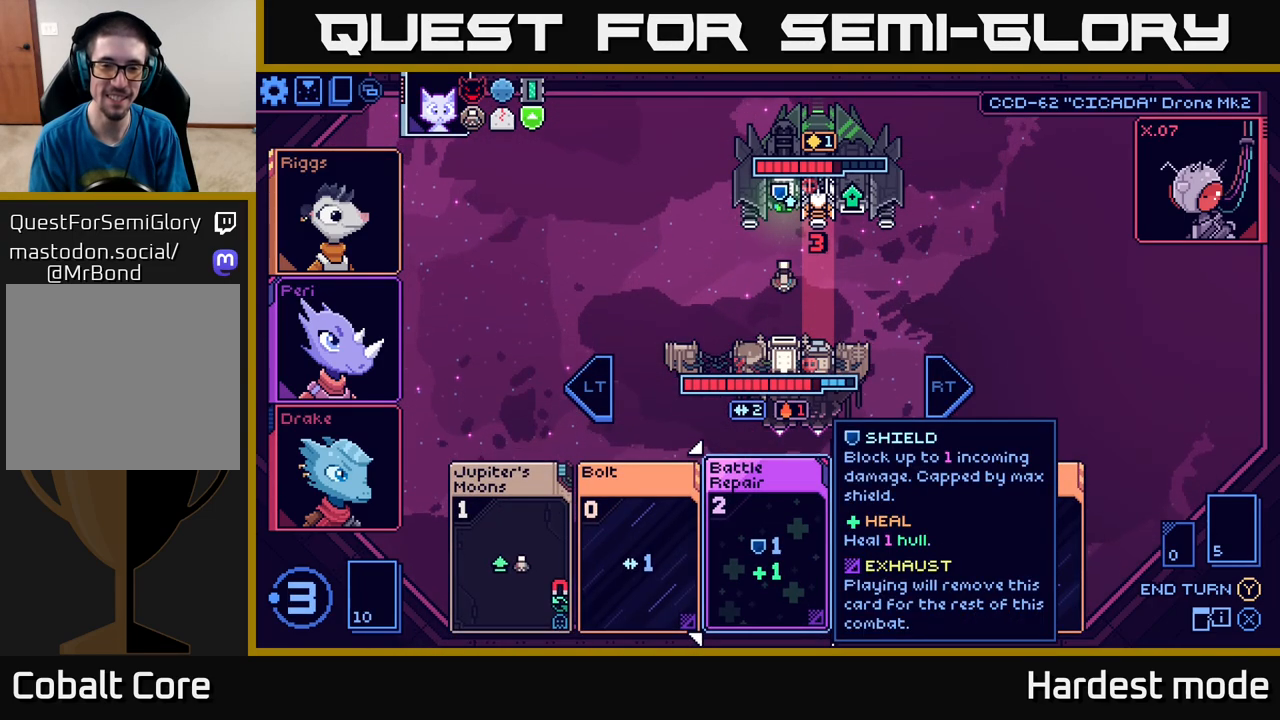
{"buttons": [], "left_stick": "center", "right_stick": "center", "events": [[317, "left_stick", "right"], [483, "left_stick", "center"]]}
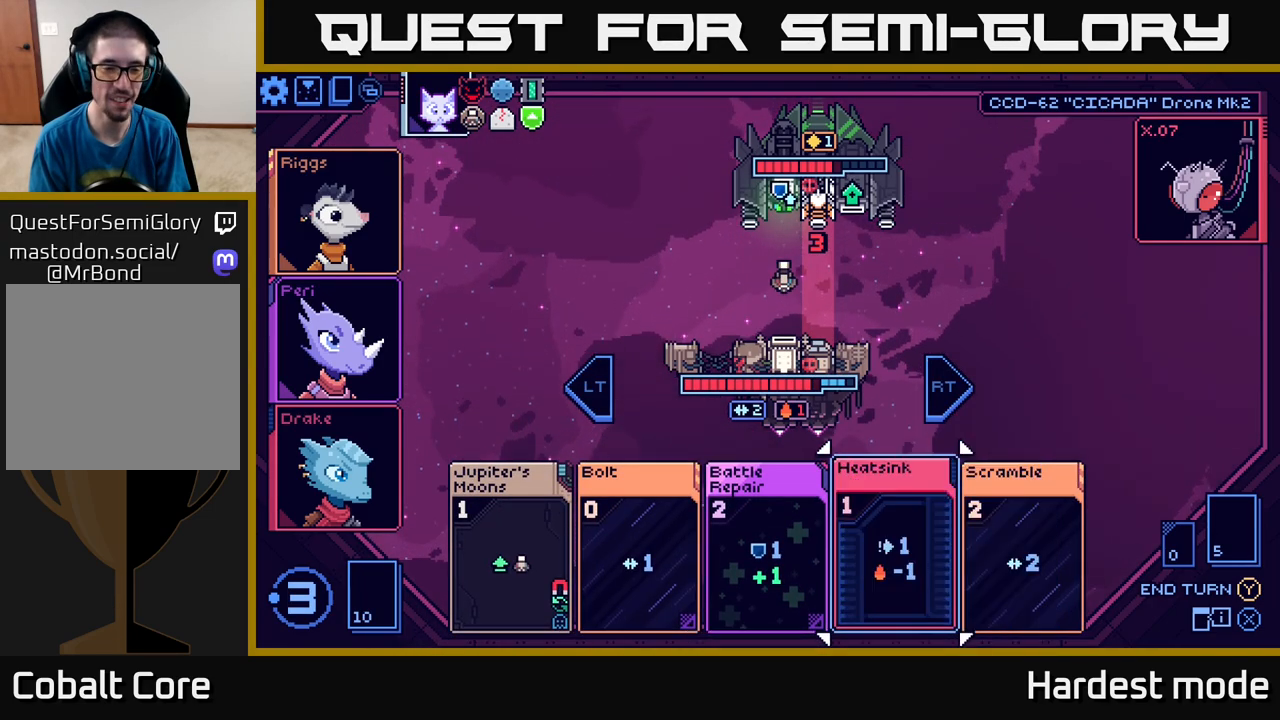
{"buttons": [], "left_stick": "center", "right_stick": "center", "events": [[50, "left_stick", "left"], [233, "left_stick", "center"], [333, "left_stick", "left"], [467, "left_stick", "center"]]}
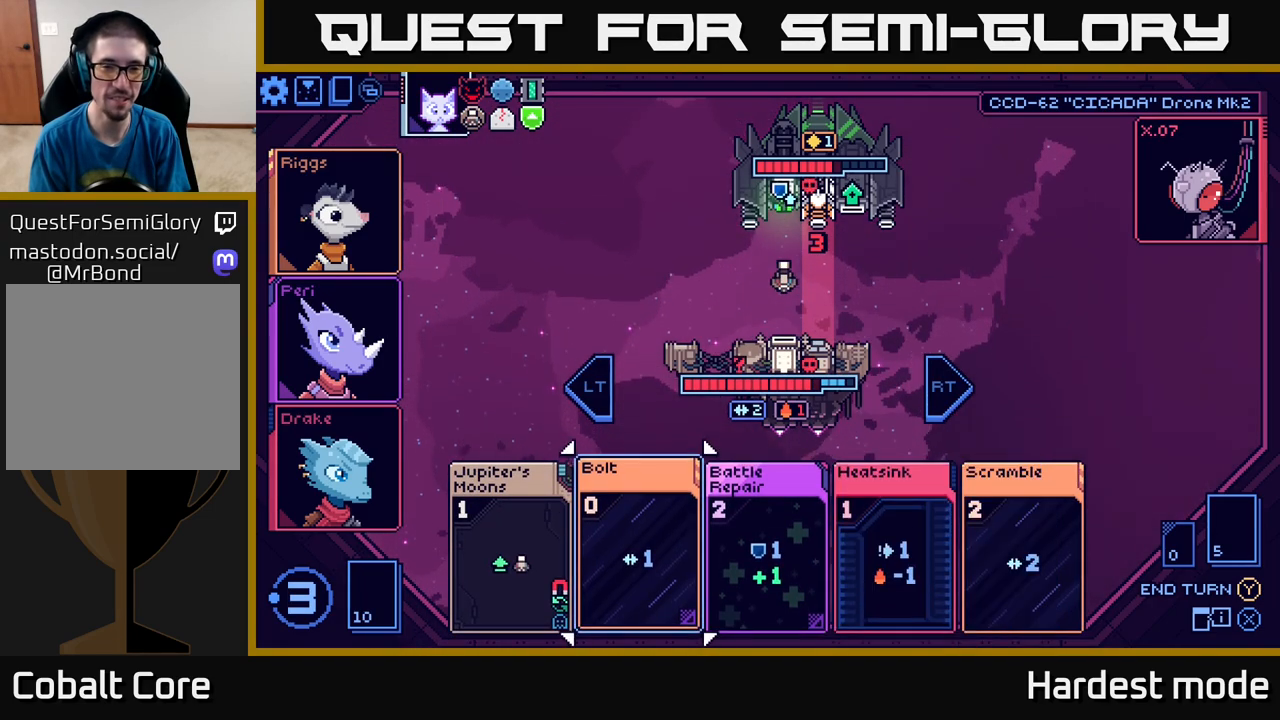
{"buttons": [], "left_stick": "right", "right_stick": "center", "events": [[483, "left_stick", "right"]]}
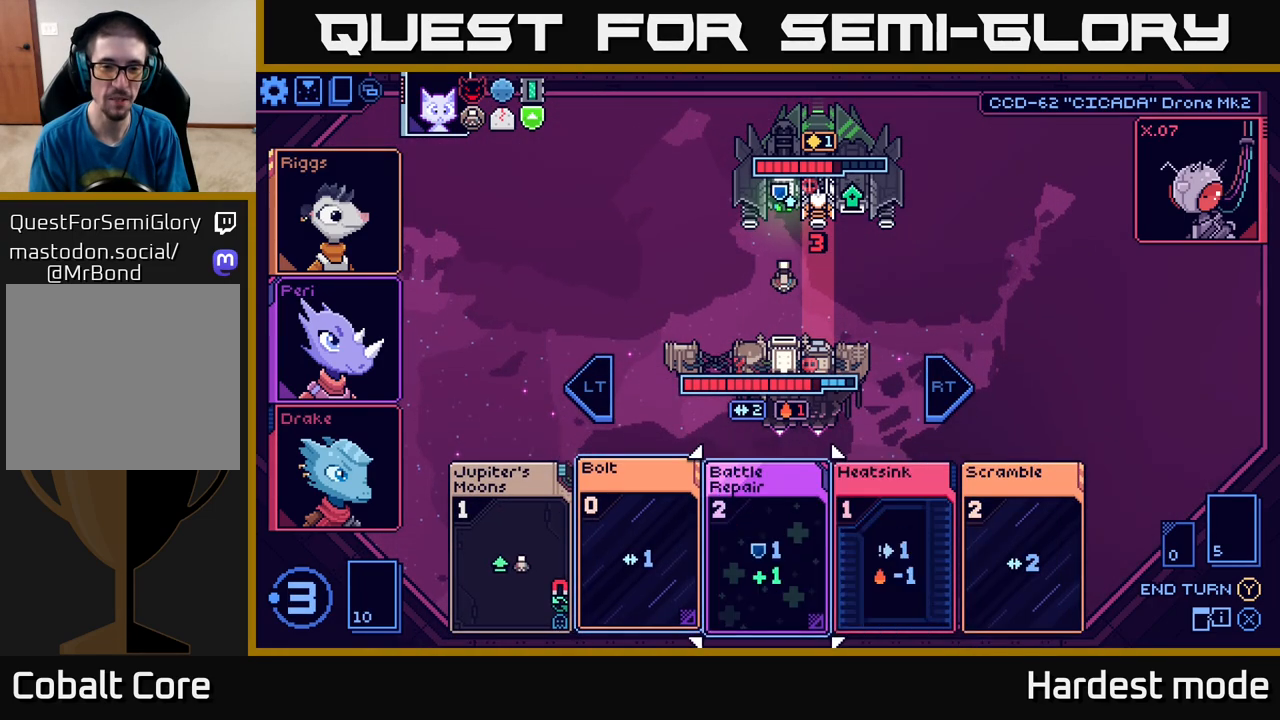
{"buttons": [], "left_stick": "center", "right_stick": "center", "events": [[133, "left_stick", "center"]]}
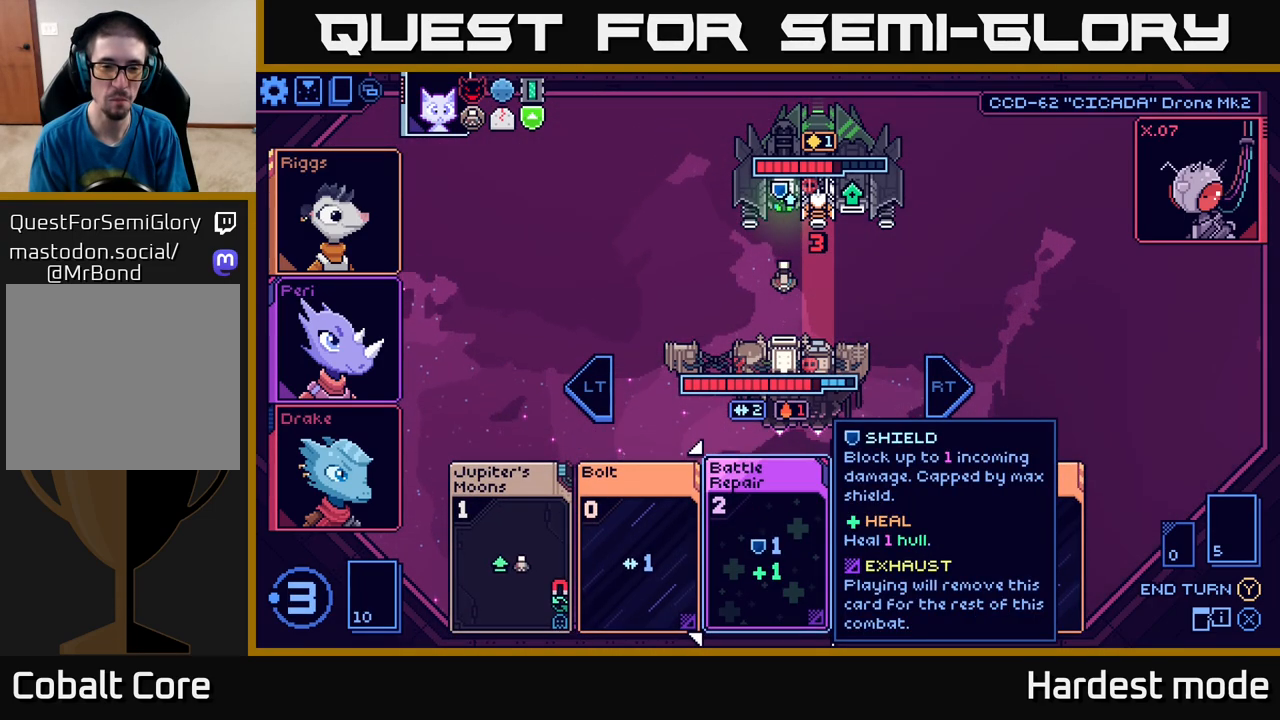
{"buttons": [], "left_stick": "right", "right_stick": "center", "events": [[367, "left_stick", "right"]]}
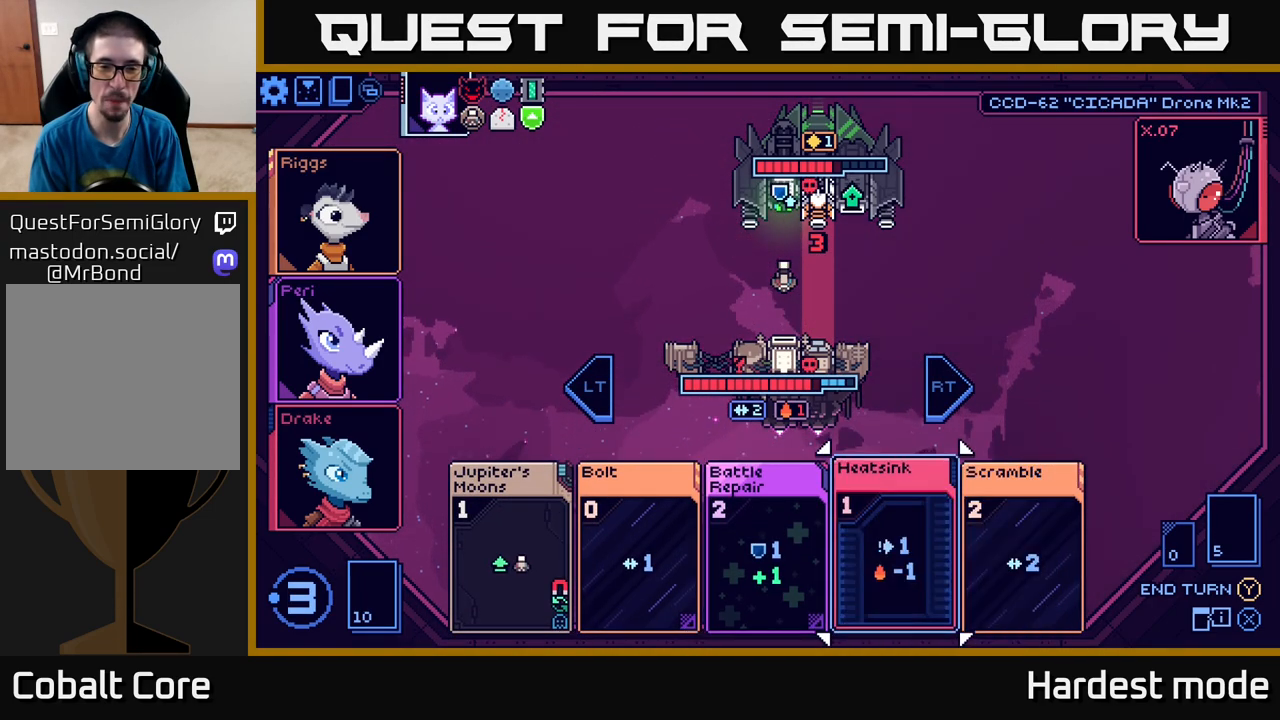
{"buttons": [], "left_stick": "center", "right_stick": "center", "events": [[33, "left_stick", "center"]]}
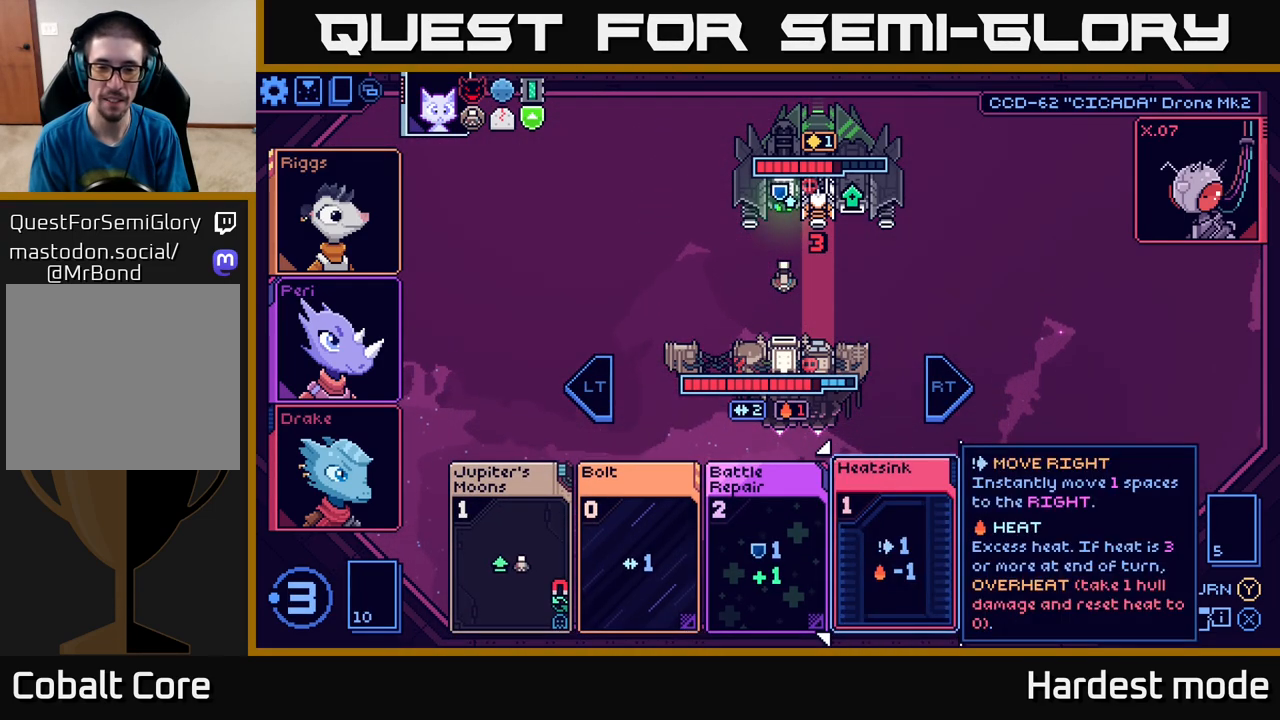
{"buttons": [], "left_stick": "center", "right_stick": "center", "events": []}
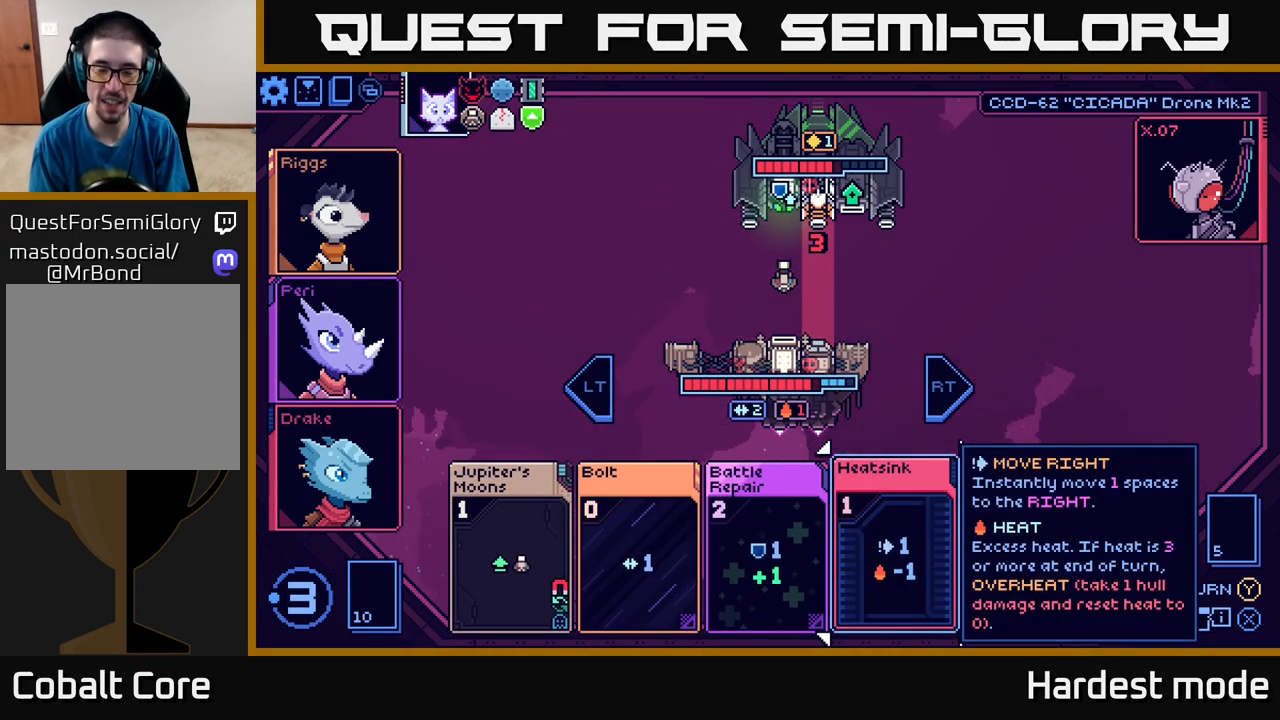
{"buttons": [], "left_stick": "left", "right_stick": "center", "events": [[117, "left_stick", "left"], [300, "left_stick", "center"], [400, "left_stick", "left"]]}
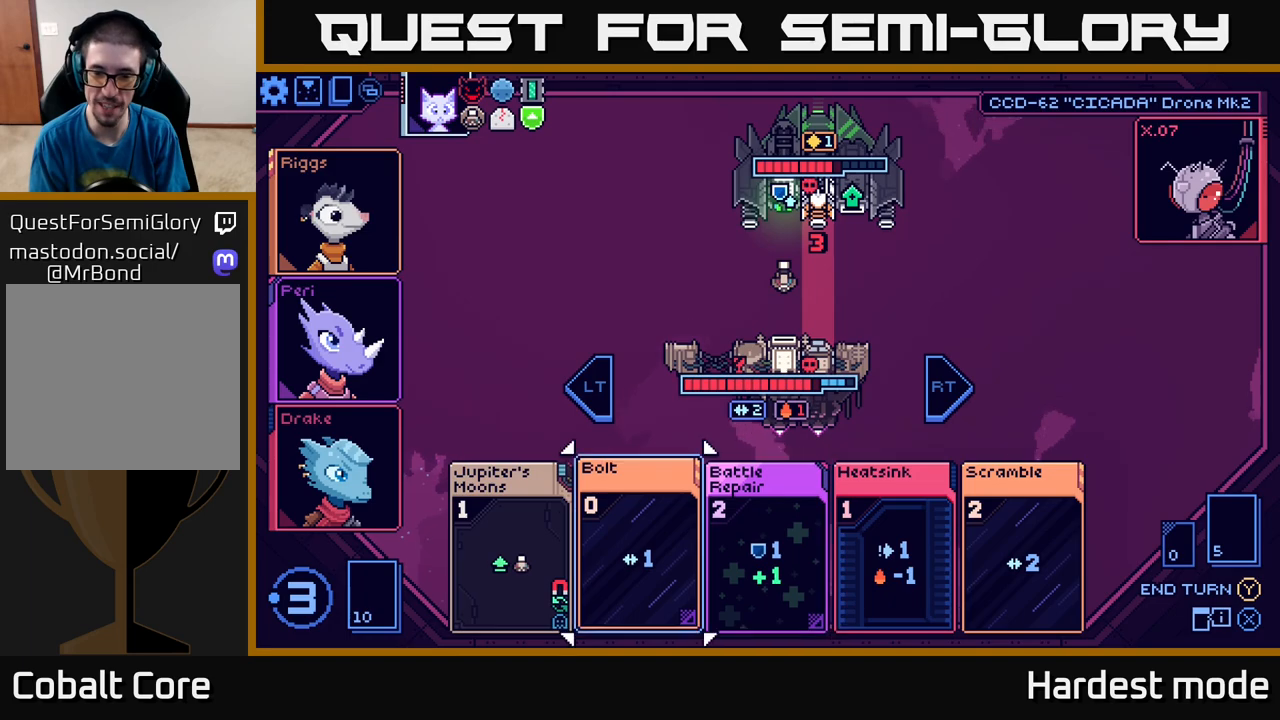
{"buttons": [], "left_stick": "center", "right_stick": "center", "events": [[50, "left_stick", "center"], [233, "left_stick", "right"], [400, "left_stick", "center"]]}
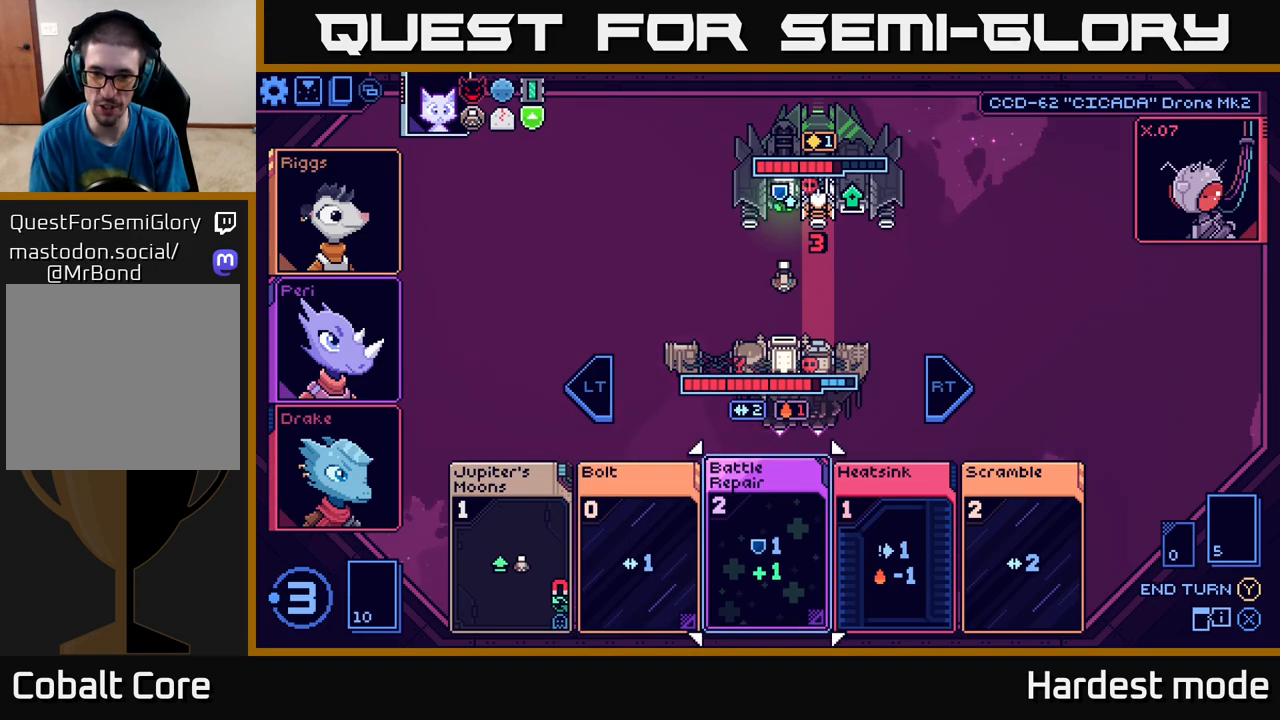
{"buttons": [], "left_stick": "center", "right_stick": "center", "events": [[317, "left_stick", "left"], [500, "left_stick", "center"]]}
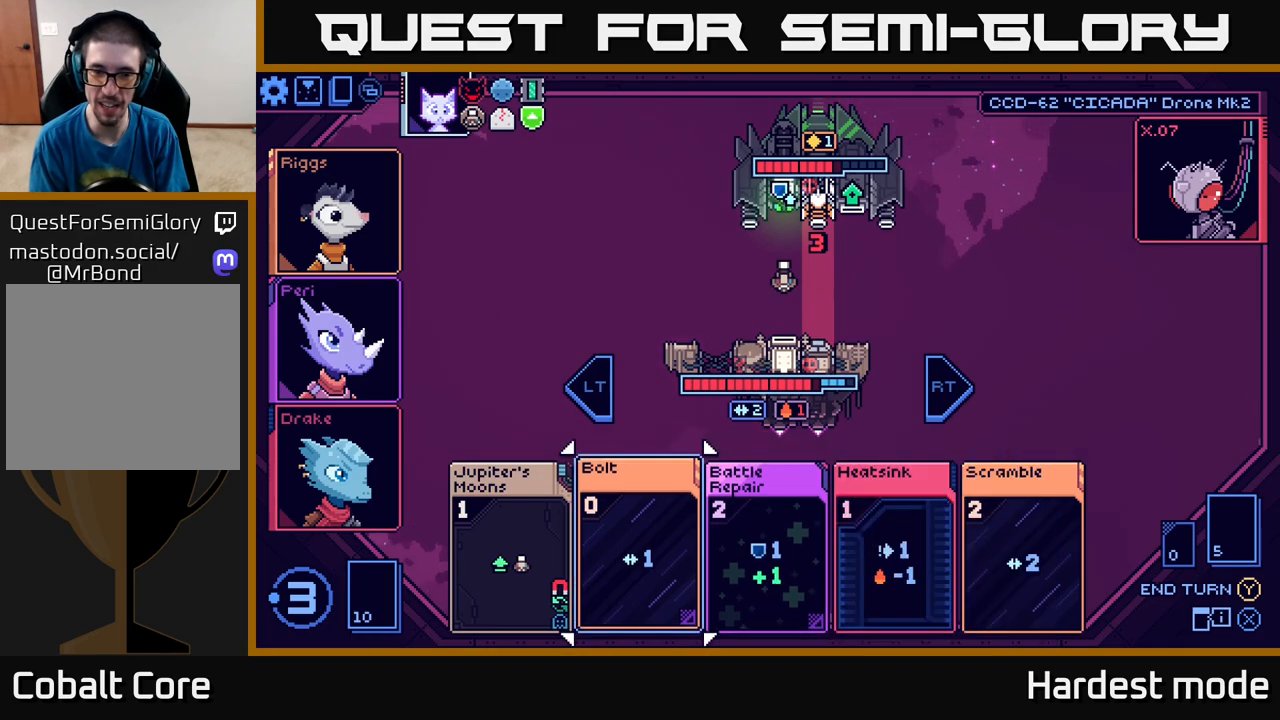
{"buttons": [], "left_stick": "right", "right_stick": "center", "events": [[383, "left_stick", "right"]]}
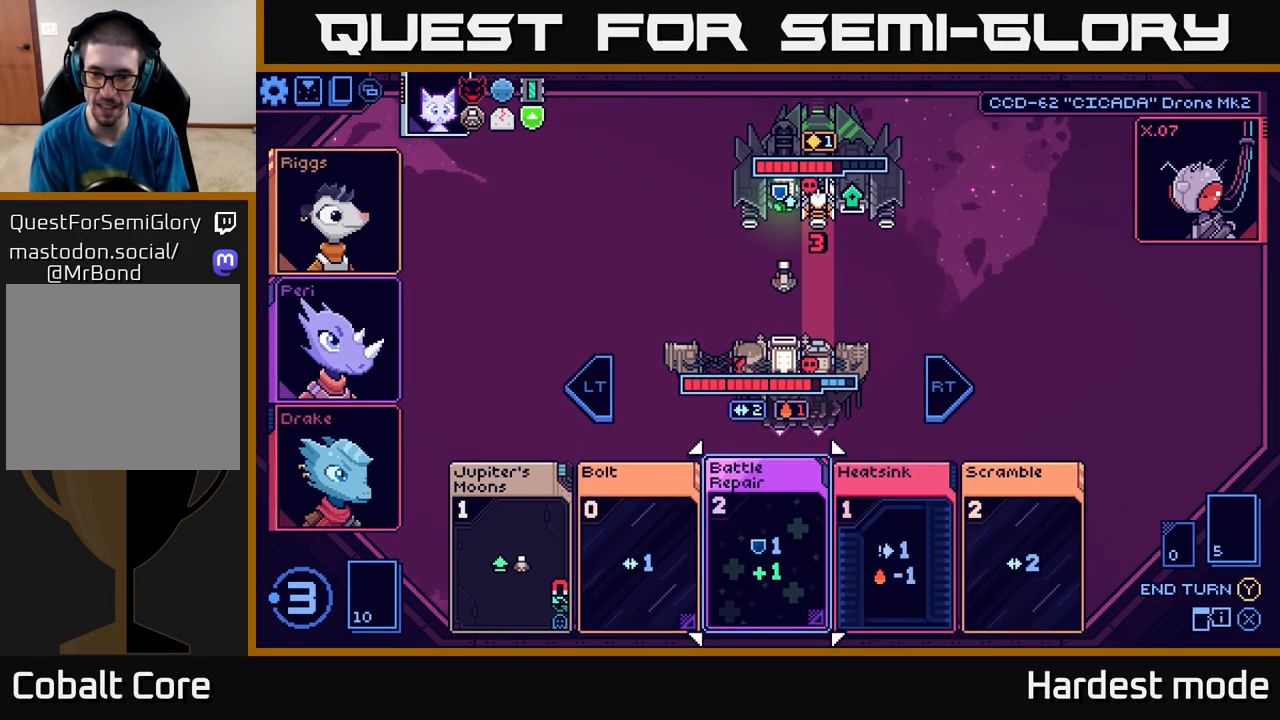
{"buttons": [], "left_stick": "right", "right_stick": "center", "events": [[83, "left_stick", "center"], [367, "left_stick", "right"]]}
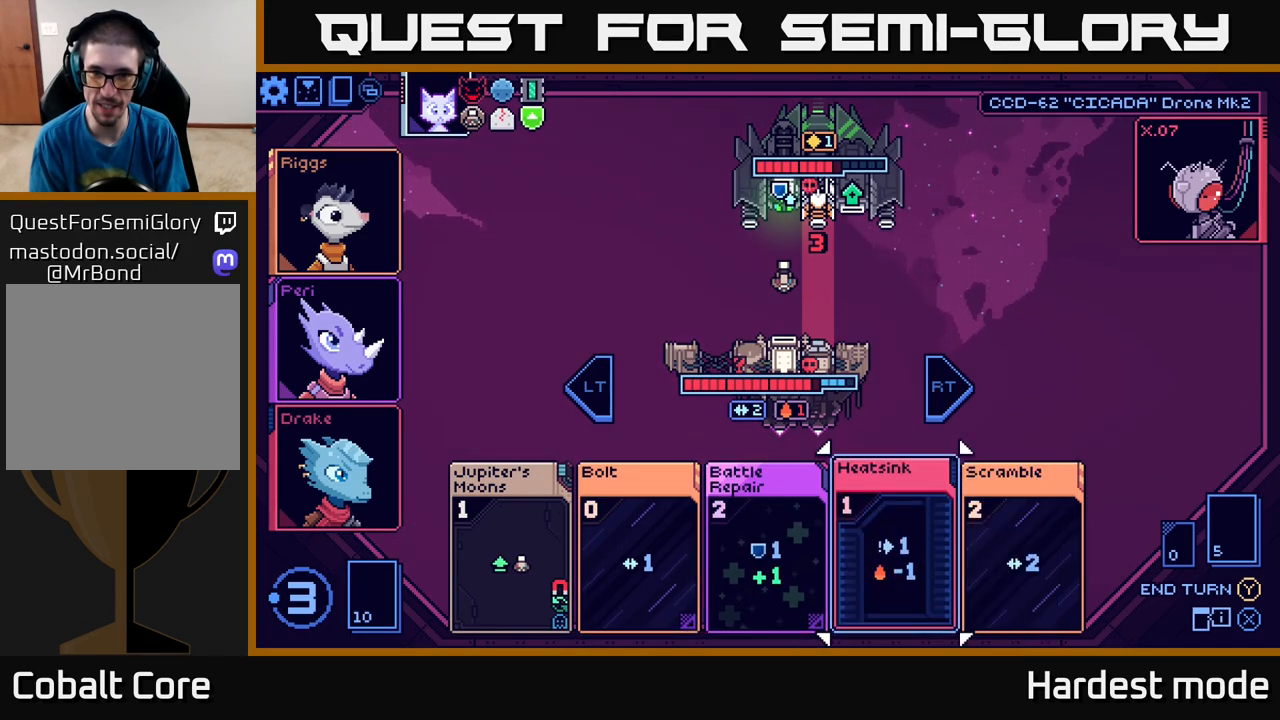
{"buttons": [], "left_stick": "center", "right_stick": "center", "events": [[50, "left_stick", "center"], [117, "left_stick", "left"], [283, "left_stick", "center"]]}
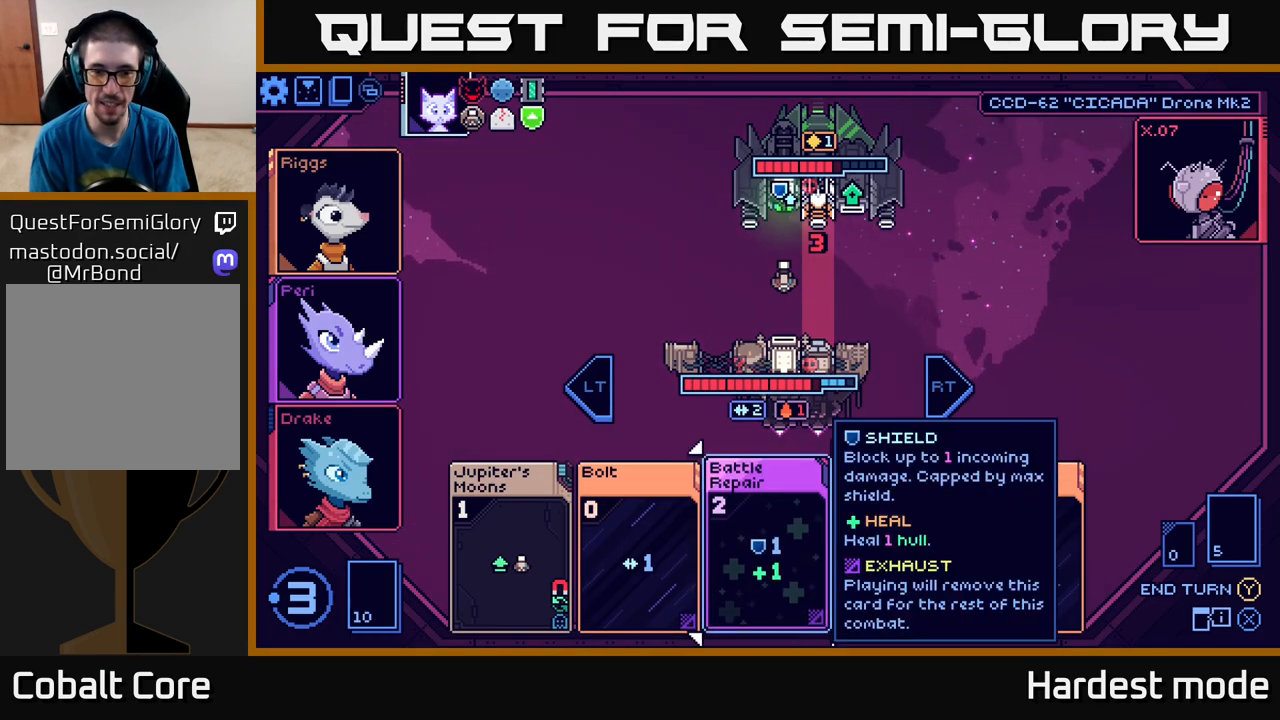
{"buttons": [], "left_stick": "center", "right_stick": "center", "events": [[183, "left_stick", "right"], [367, "left_stick", "center"]]}
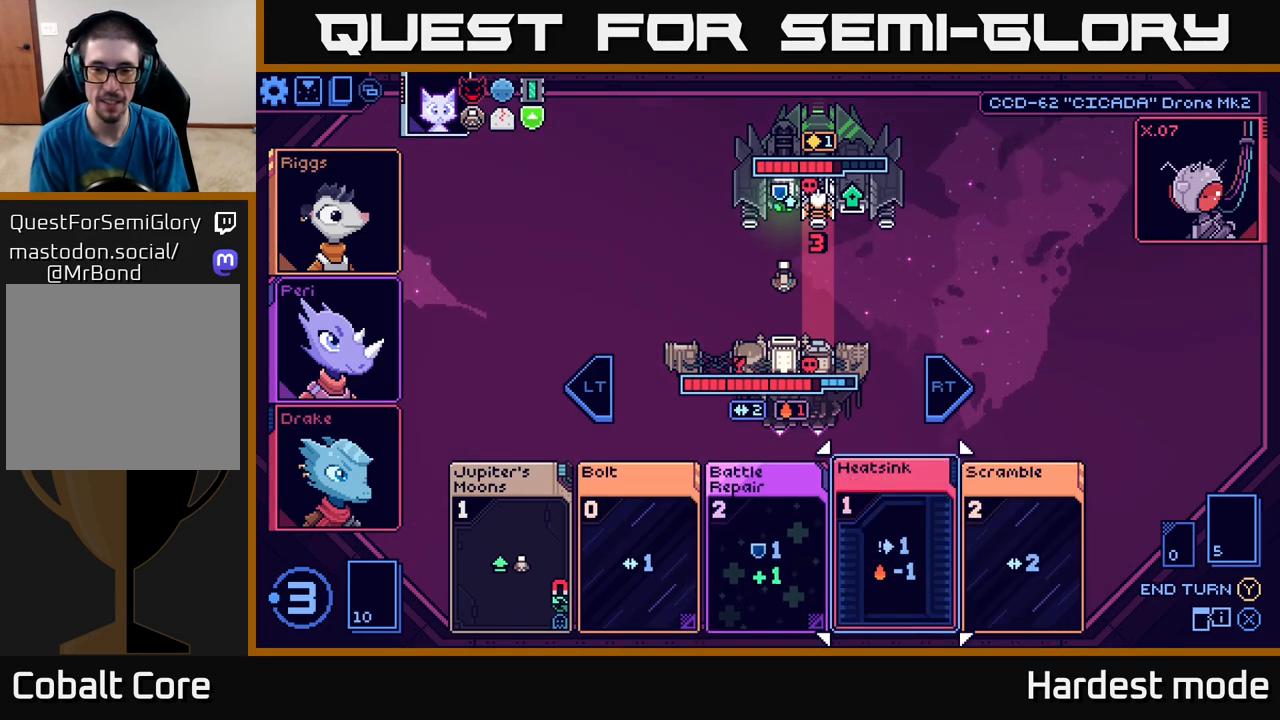
{"buttons": [], "left_stick": "center", "right_stick": "center", "events": []}
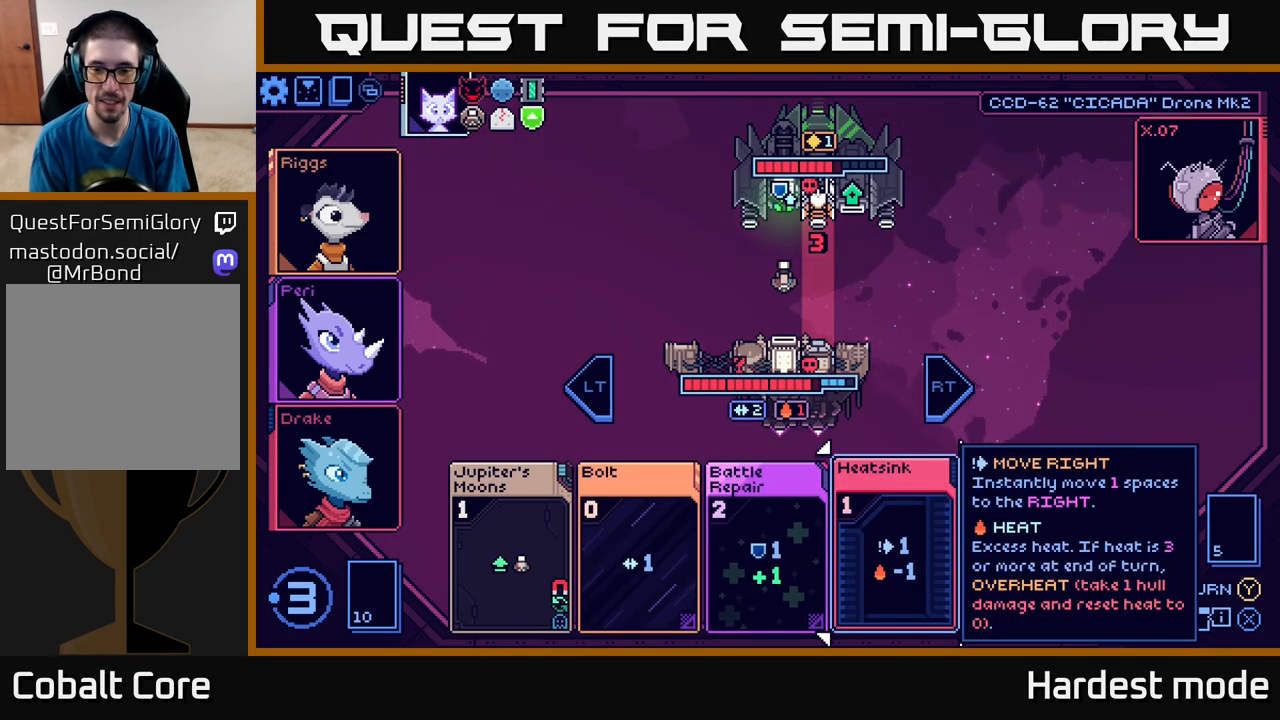
{"buttons": [], "left_stick": "center", "right_stick": "center", "events": []}
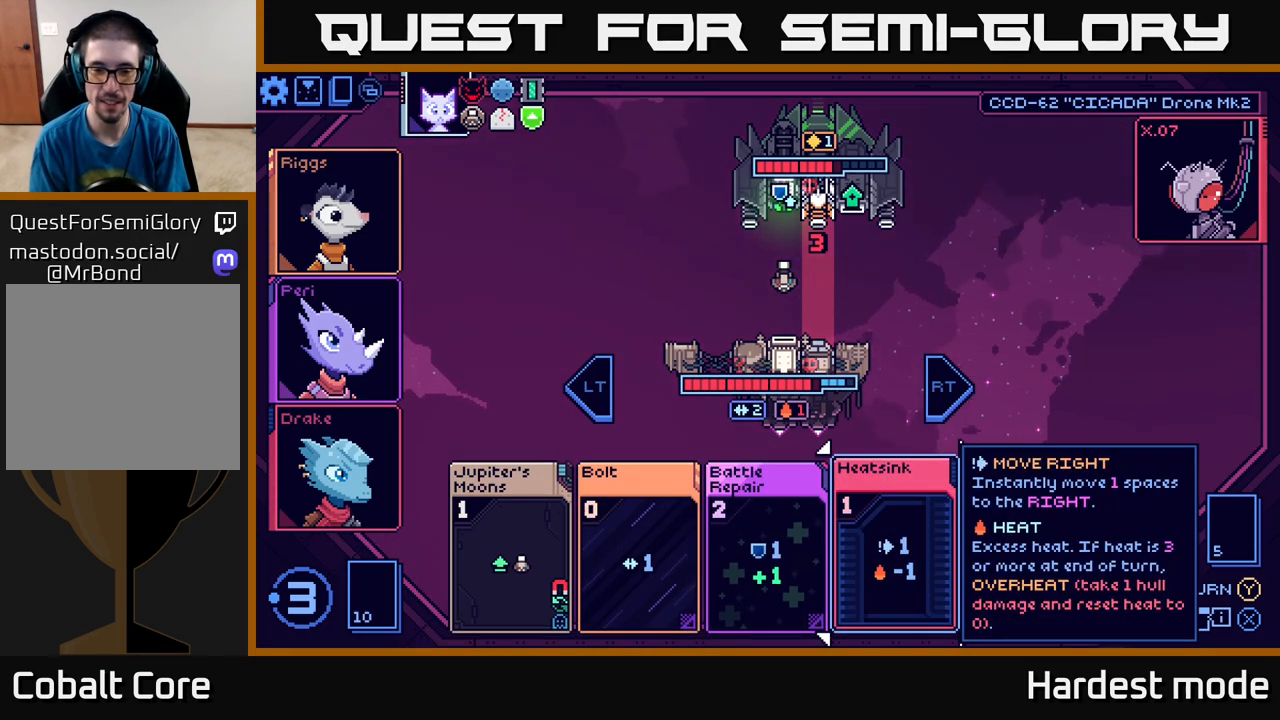
{"buttons": [], "left_stick": "center", "right_stick": "center", "events": []}